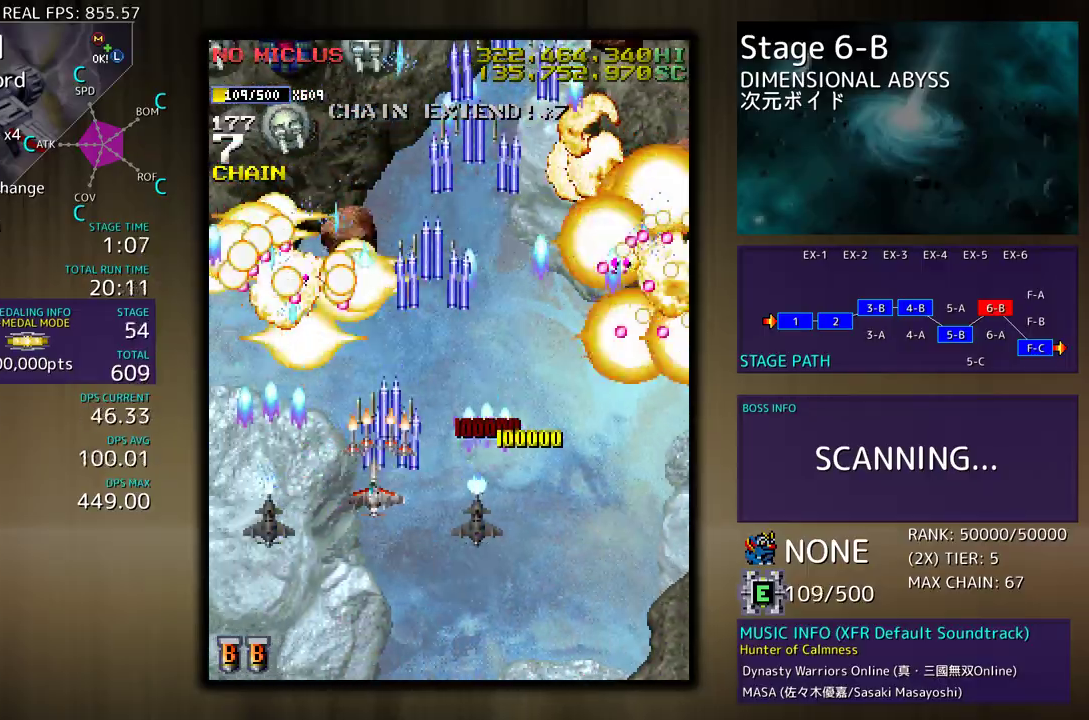
Gameplay with a controller (arcade stick); each line is a JSON object with the inputs held at the frame after it. "events" lists button and stick changes between this image and that frame as [ms after this image, input, new state], when the widget could be followed in between. Not read: L3 R3 other_buttons.
{"buttons": ["DPAD_UP", "DPAD_LEFT"], "events": [[100, "DPAD_DOWN", "down"], [267, "DPAD_DOWN", "up"], [367, "DPAD_DOWN", "down"], [417, "DPAD_DOWN", "up"], [467, "DPAD_UP", "down"]]}
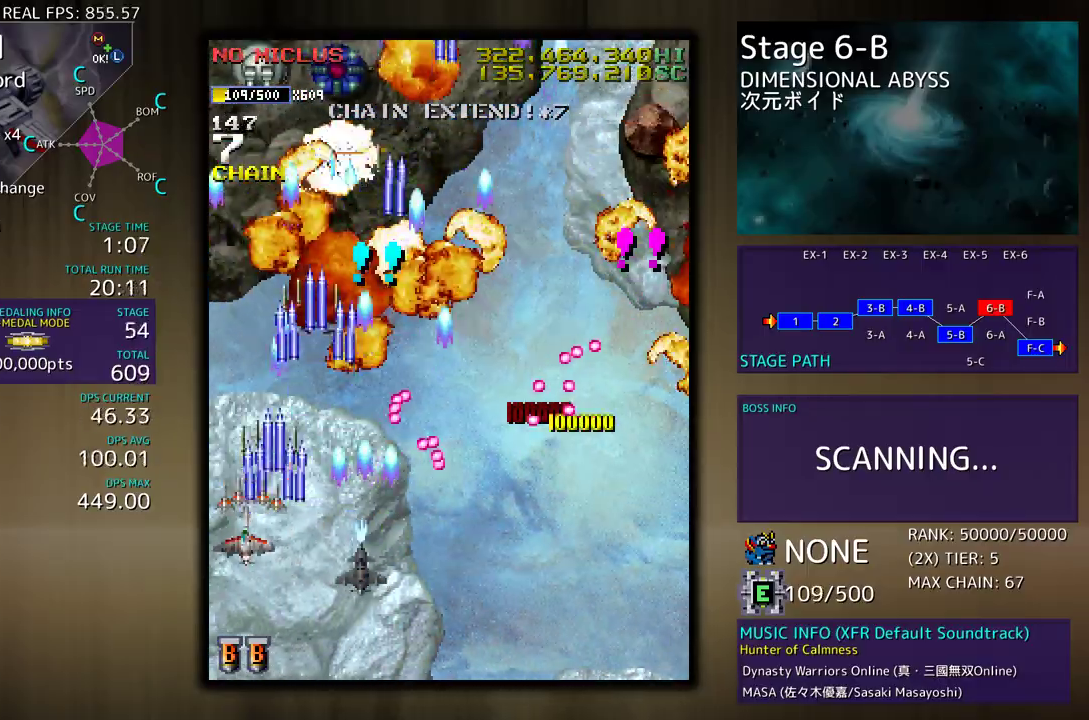
{"buttons": ["DPAD_UP", "DPAD_RIGHT"], "events": [[50, "DPAD_UP", "up"], [67, "DPAD_LEFT", "up"], [83, "DPAD_LEFT", "down"], [100, "DPAD_DOWN", "down"], [200, "DPAD_DOWN", "up"], [217, "DPAD_UP", "down"], [367, "DPAD_LEFT", "up"], [383, "DPAD_RIGHT", "down"]]}
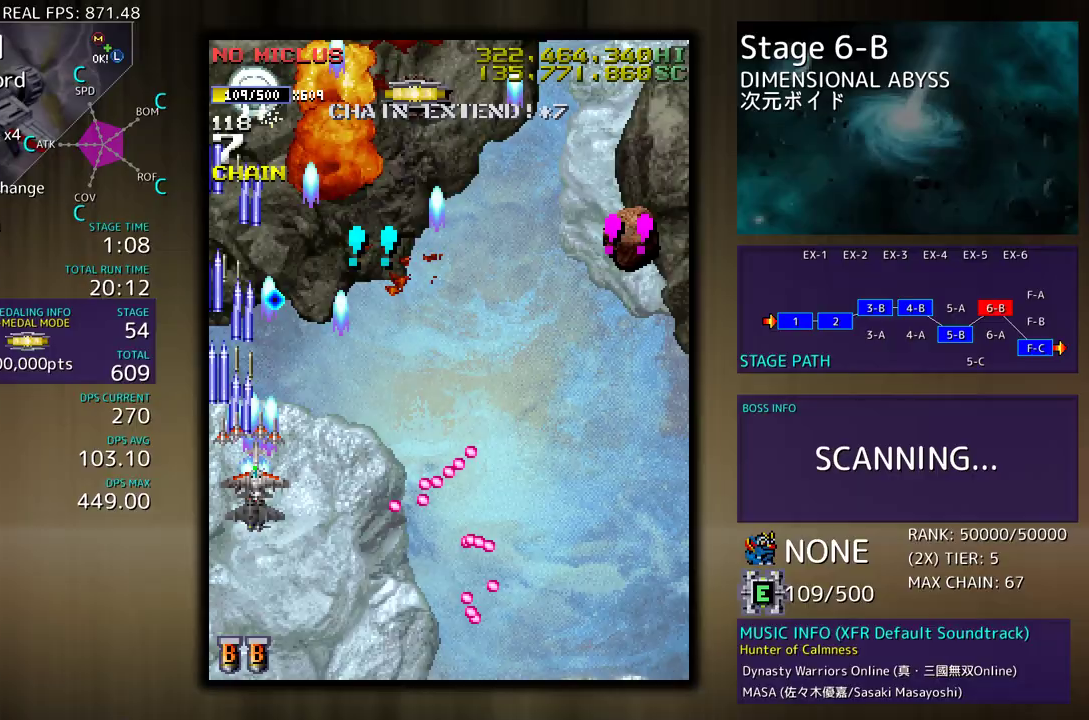
{"buttons": ["DPAD_DOWN"], "events": [[333, "DPAD_RIGHT", "up"], [333, "DPAD_UP", "up"], [367, "DPAD_DOWN", "down"]]}
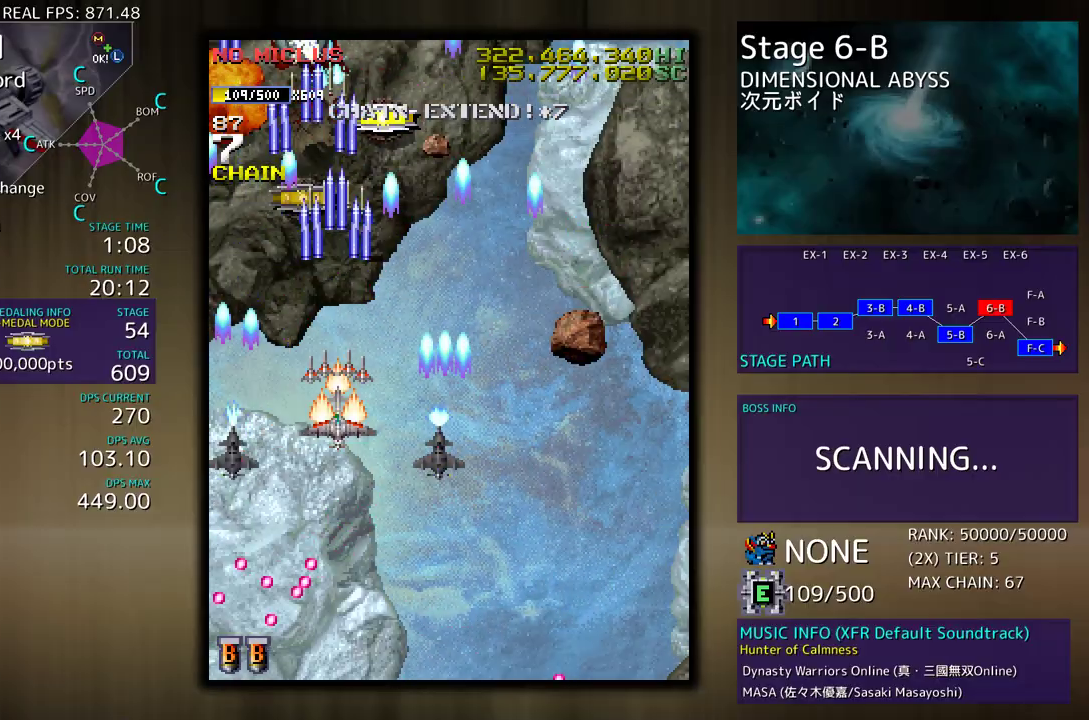
{"buttons": ["DPAD_DOWN", "DPAD_RIGHT"], "events": [[83, "DPAD_RIGHT", "down"]]}
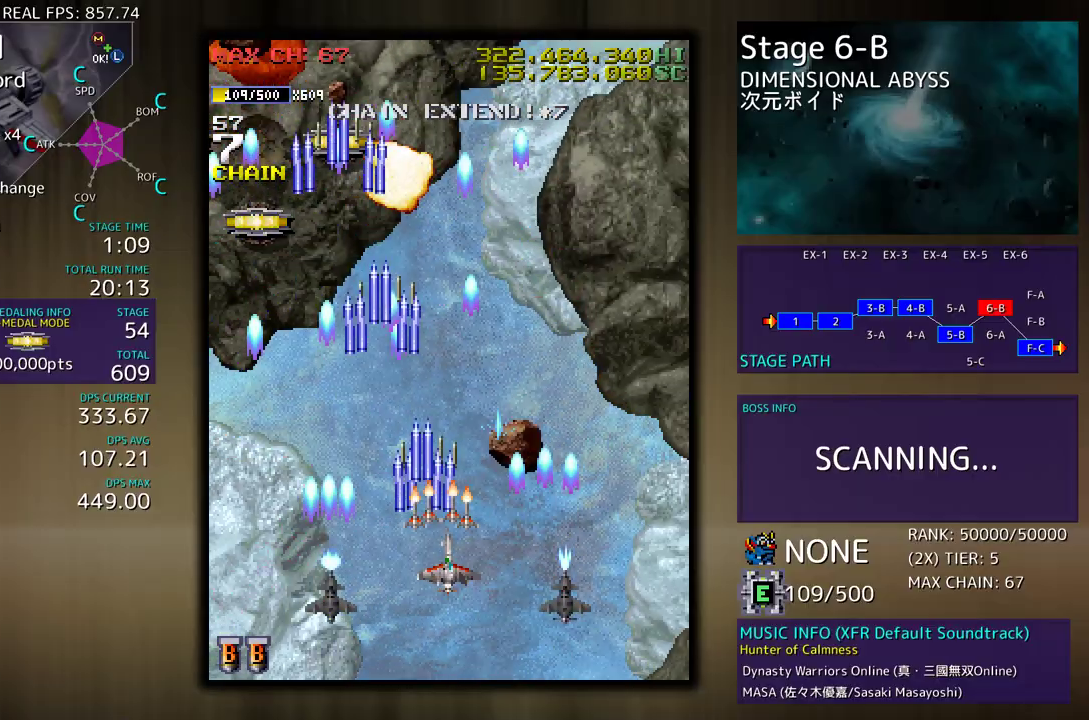
{"buttons": ["DPAD_UP", "DPAD_LEFT"], "events": [[117, "DPAD_RIGHT", "up"], [133, "DPAD_LEFT", "down"], [200, "DPAD_DOWN", "up"], [250, "DPAD_UP", "down"]]}
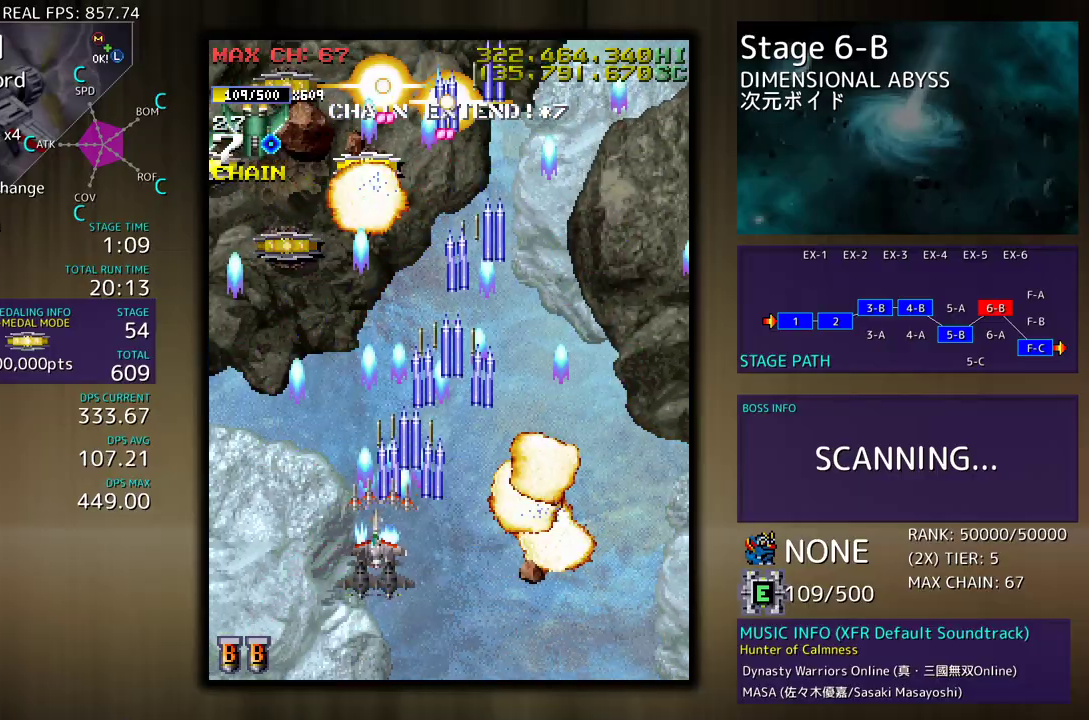
{"buttons": ["DPAD_UP", "DPAD_LEFT"], "events": [[200, "DPAD_UP", "up"], [217, "DPAD_DOWN", "down"], [217, "DPAD_LEFT", "up"], [267, "DPAD_LEFT", "down"], [400, "DPAD_DOWN", "up"], [400, "DPAD_UP", "down"]]}
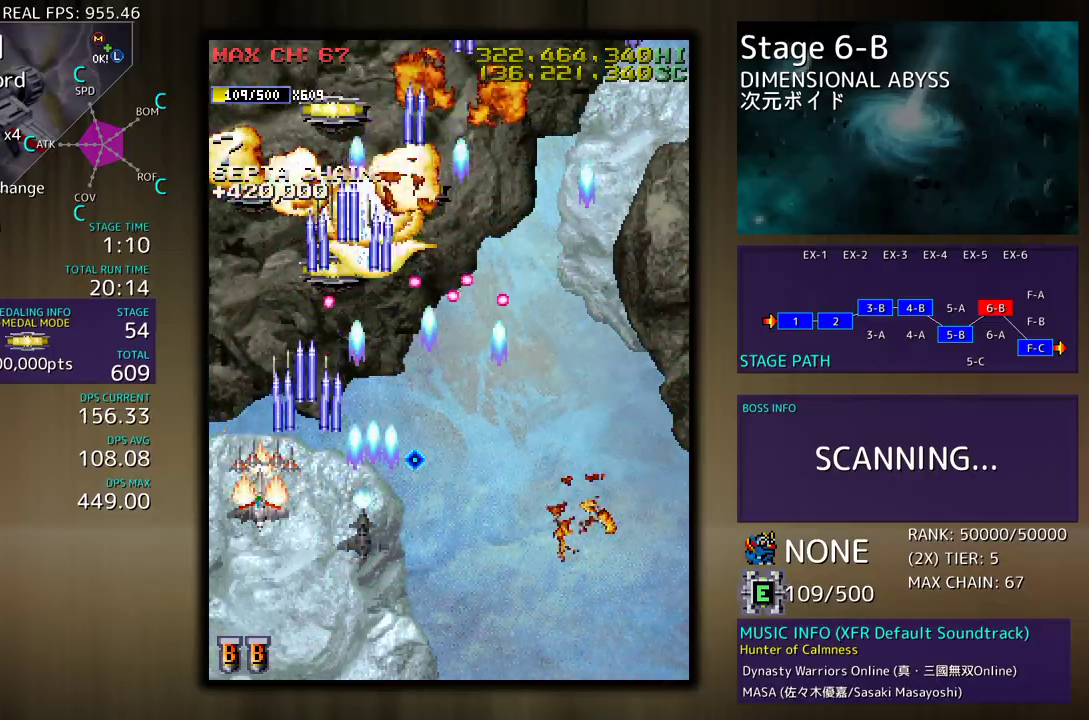
{"buttons": ["DPAD_UP"], "events": [[133, "DPAD_DOWN", "down"], [133, "DPAD_UP", "up"], [300, "DPAD_DOWN", "up"], [317, "DPAD_LEFT", "up"], [433, "DPAD_UP", "down"]]}
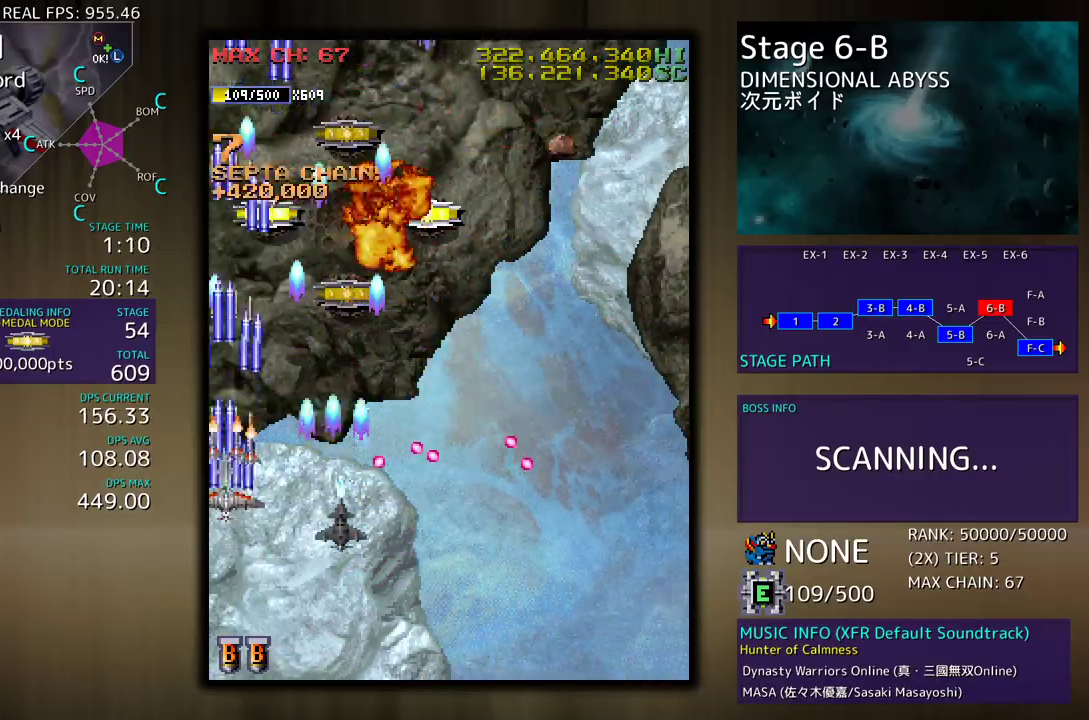
{"buttons": ["DPAD_UP", "DPAD_RIGHT"], "events": [[67, "DPAD_RIGHT", "down"]]}
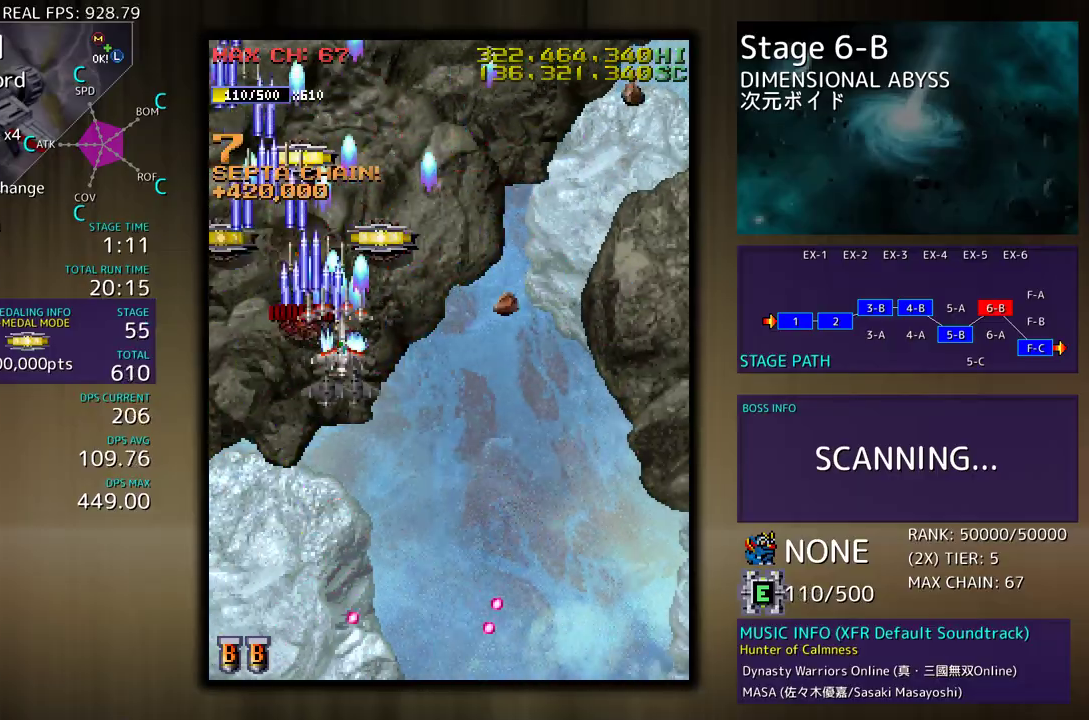
{"buttons": ["DPAD_DOWN", "DPAD_LEFT"], "events": [[183, "DPAD_RIGHT", "up"], [333, "DPAD_LEFT", "down"], [467, "DPAD_UP", "up"], [483, "DPAD_DOWN", "down"]]}
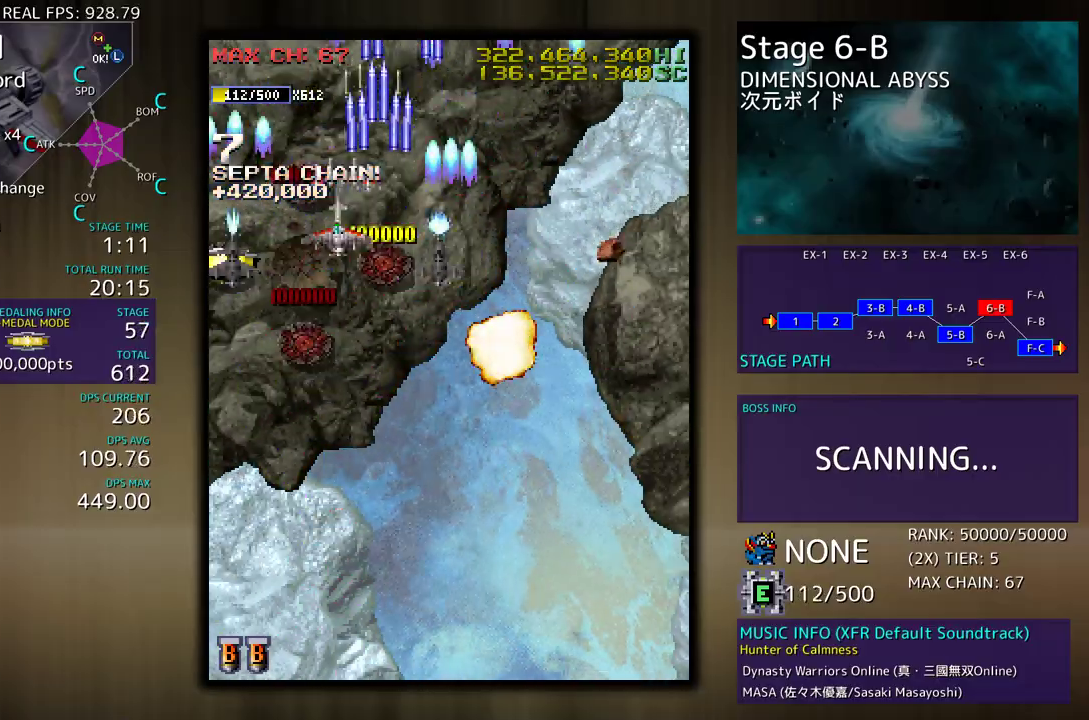
{"buttons": ["DPAD_DOWN"], "events": [[133, "DPAD_LEFT", "up"], [200, "DPAD_DOWN", "up"], [450, "DPAD_DOWN", "down"]]}
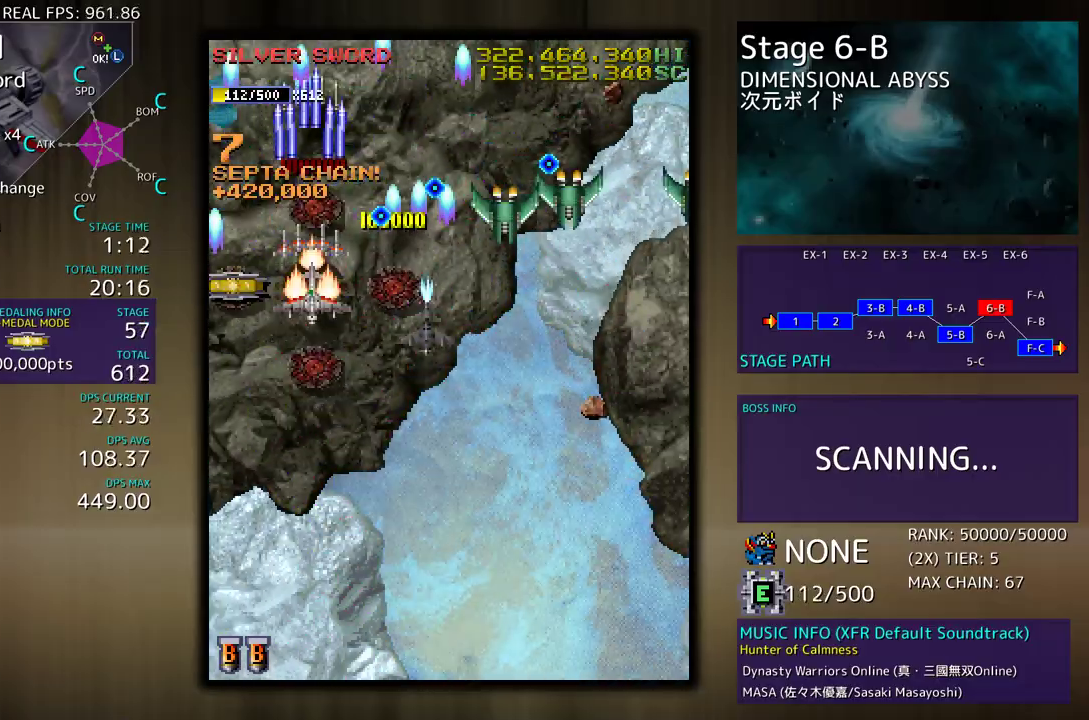
{"buttons": ["DPAD_DOWN"], "events": [[17, "DPAD_DOWN", "up"], [117, "DPAD_DOWN", "down"]]}
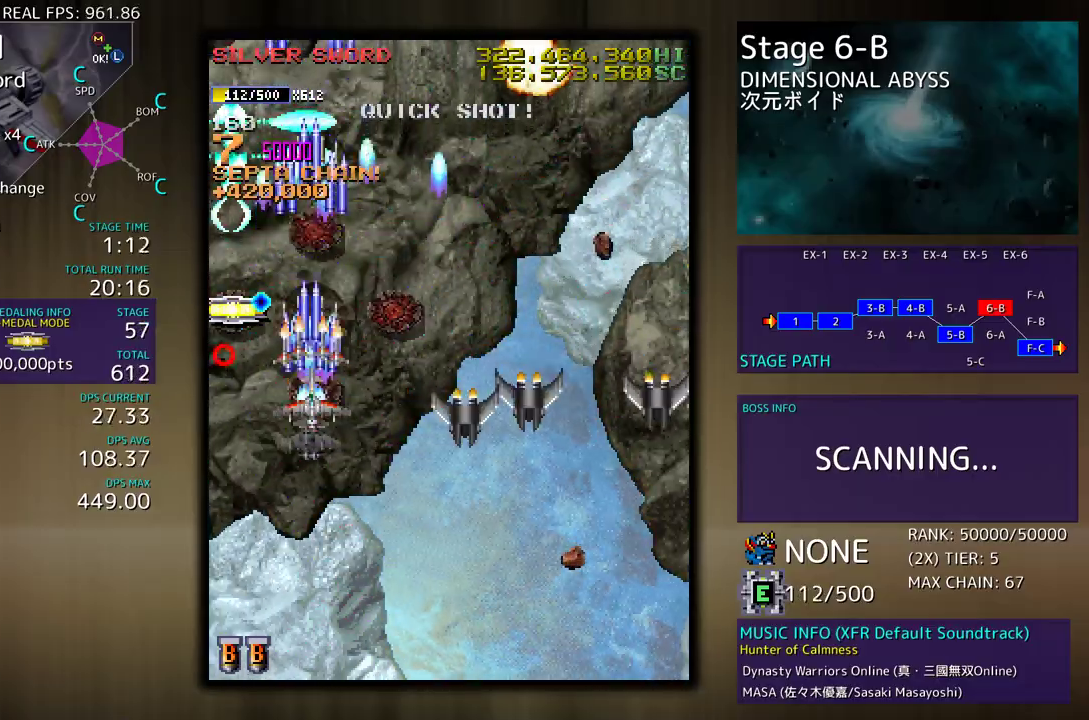
{"buttons": ["DPAD_DOWN"], "events": []}
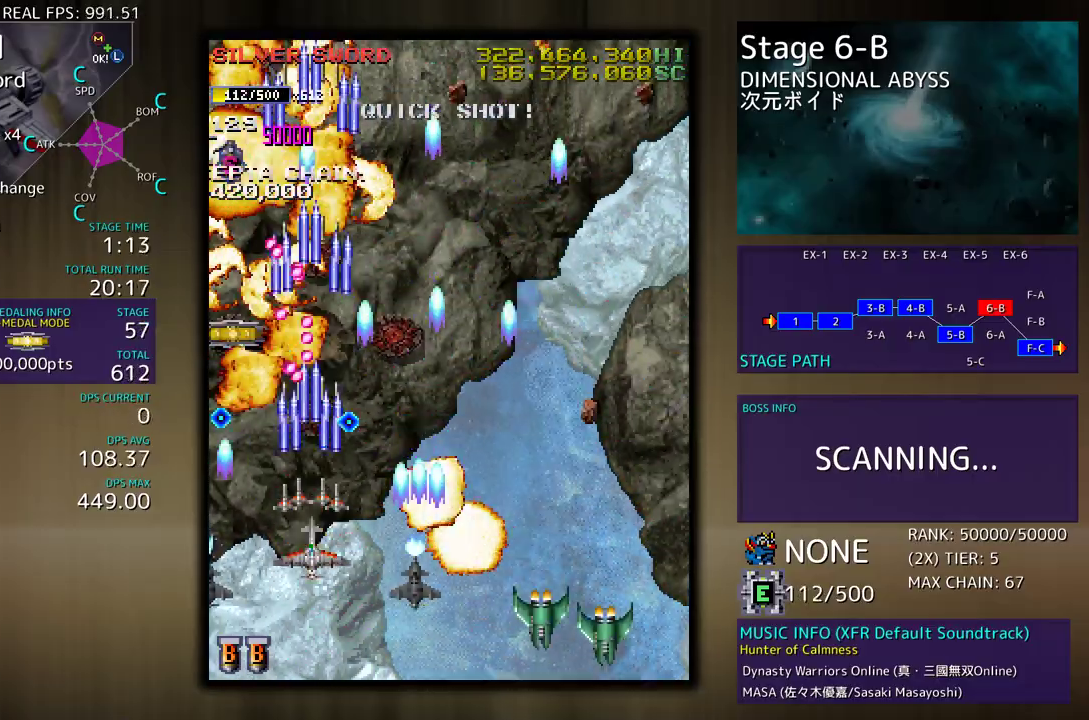
{"buttons": ["DPAD_UP", "DPAD_RIGHT"], "events": [[83, "DPAD_RIGHT", "down"], [283, "DPAD_DOWN", "up"], [300, "DPAD_UP", "down"]]}
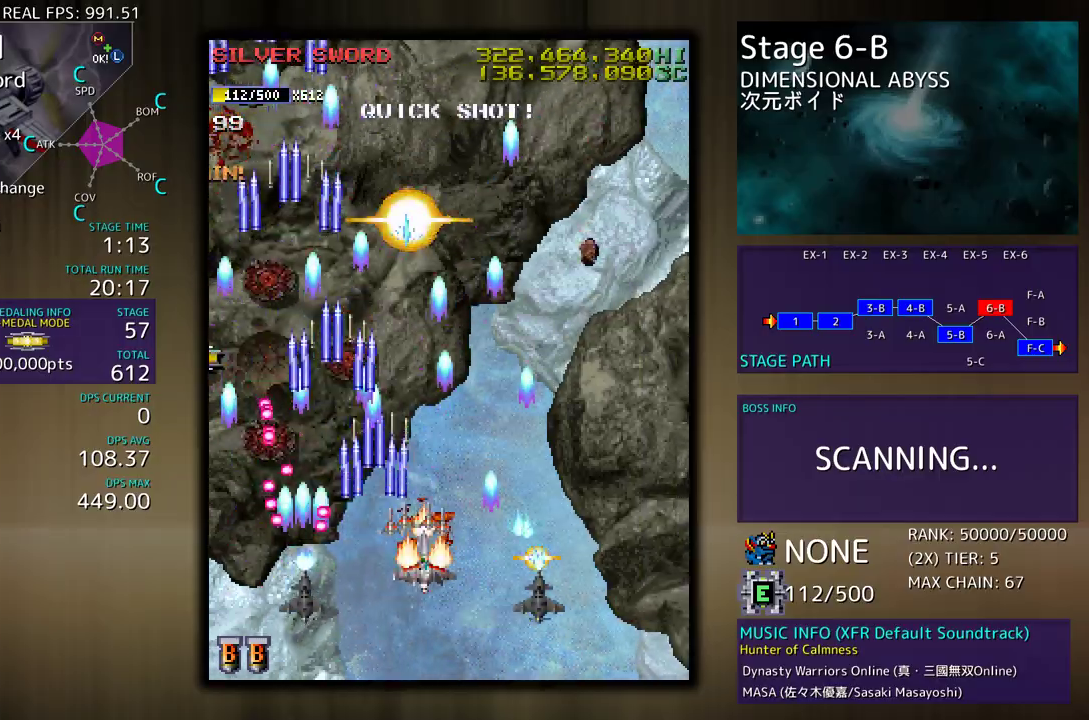
{"buttons": ["DPAD_UP", "DPAD_LEFT"], "events": [[150, "DPAD_RIGHT", "up"], [167, "DPAD_LEFT", "down"]]}
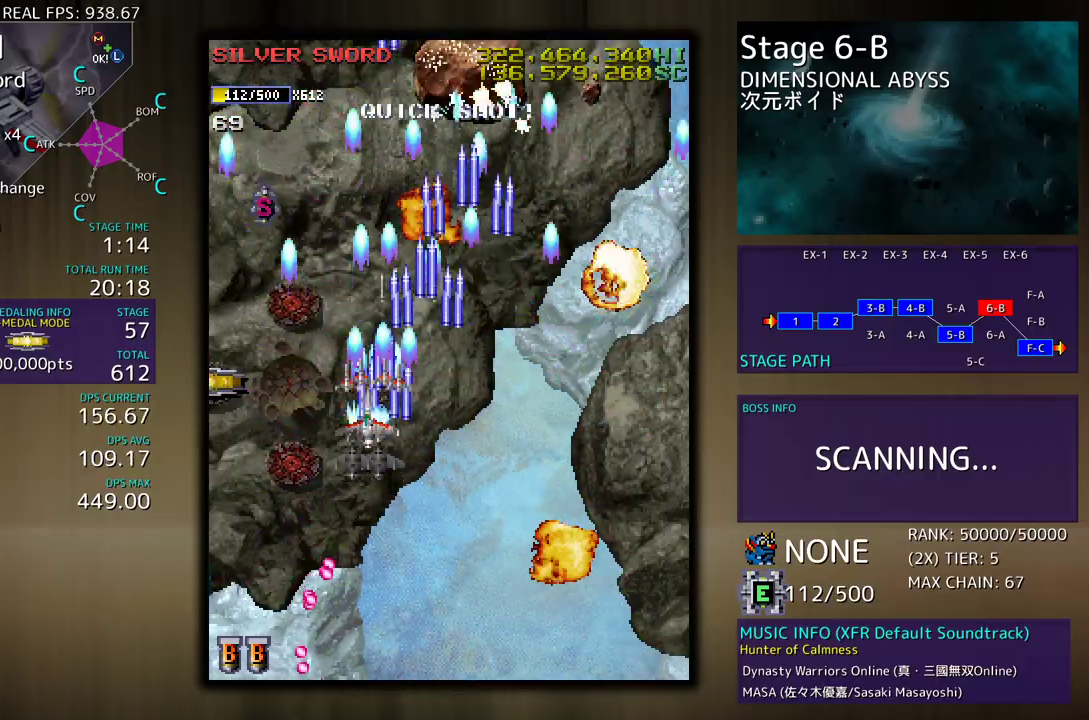
{"buttons": ["DPAD_DOWN"], "events": [[167, "DPAD_UP", "up"], [183, "DPAD_DOWN", "down"], [233, "DPAD_DOWN", "up"], [250, "DPAD_LEFT", "up"], [450, "DPAD_DOWN", "down"]]}
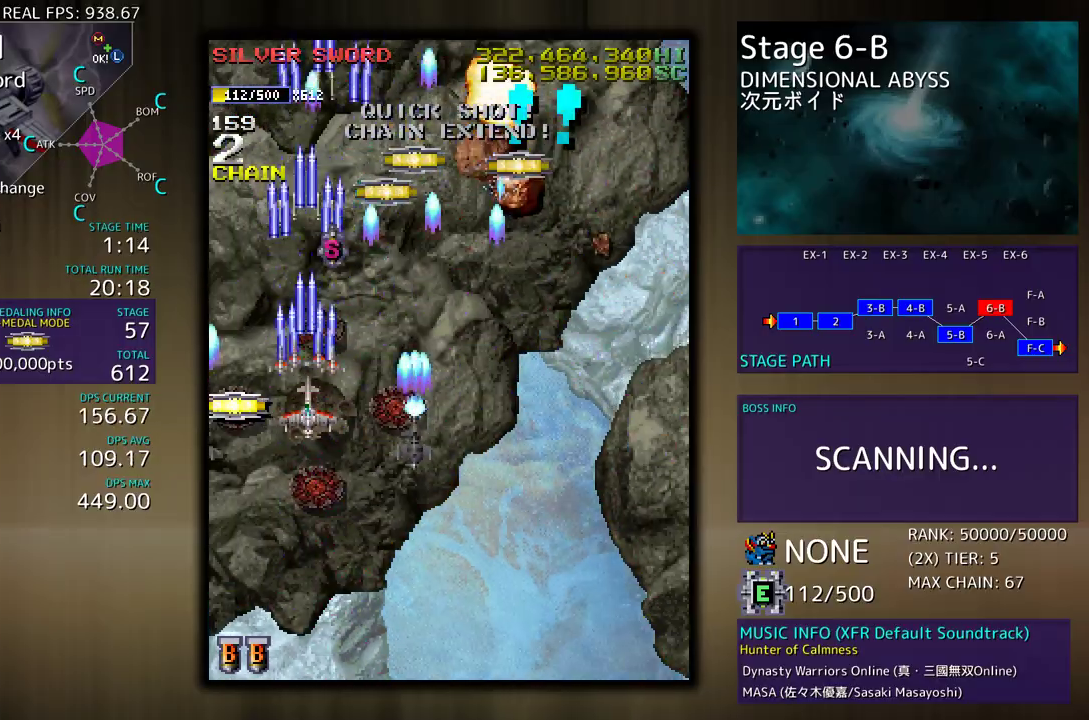
{"buttons": [], "events": [[67, "DPAD_DOWN", "up"], [217, "DPAD_DOWN", "down"], [267, "DPAD_DOWN", "up"]]}
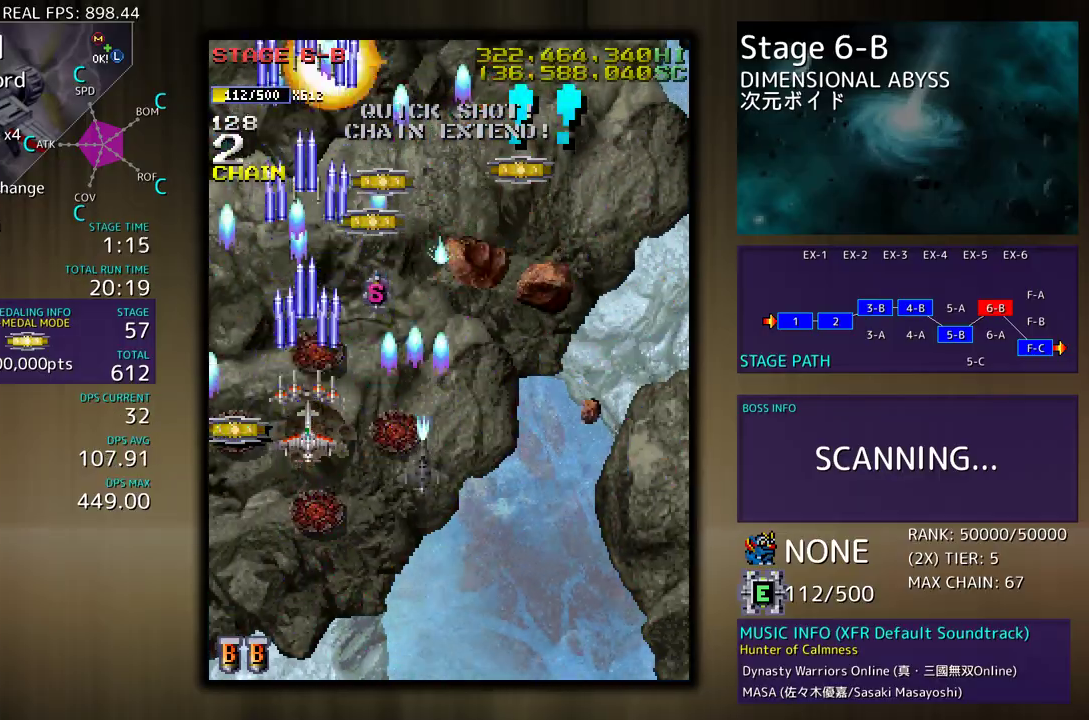
{"buttons": ["DPAD_DOWN", "DPAD_RIGHT"], "events": [[17, "DPAD_DOWN", "down"], [33, "DPAD_LEFT", "down"], [100, "DPAD_DOWN", "up"], [100, "DPAD_LEFT", "up"], [183, "DPAD_DOWN", "down"], [183, "DPAD_LEFT", "down"], [217, "DPAD_DOWN", "up"], [267, "DPAD_LEFT", "up"], [350, "DPAD_RIGHT", "down"], [367, "DPAD_DOWN", "down"]]}
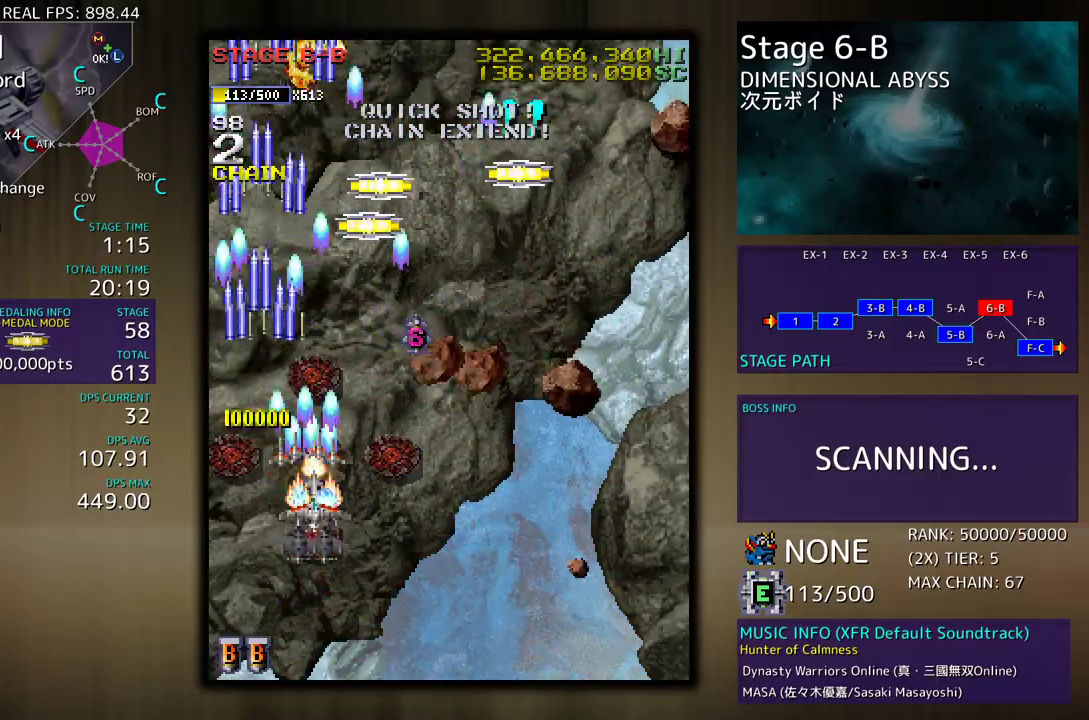
{"buttons": [], "events": [[17, "DPAD_DOWN", "up"], [17, "DPAD_RIGHT", "up"]]}
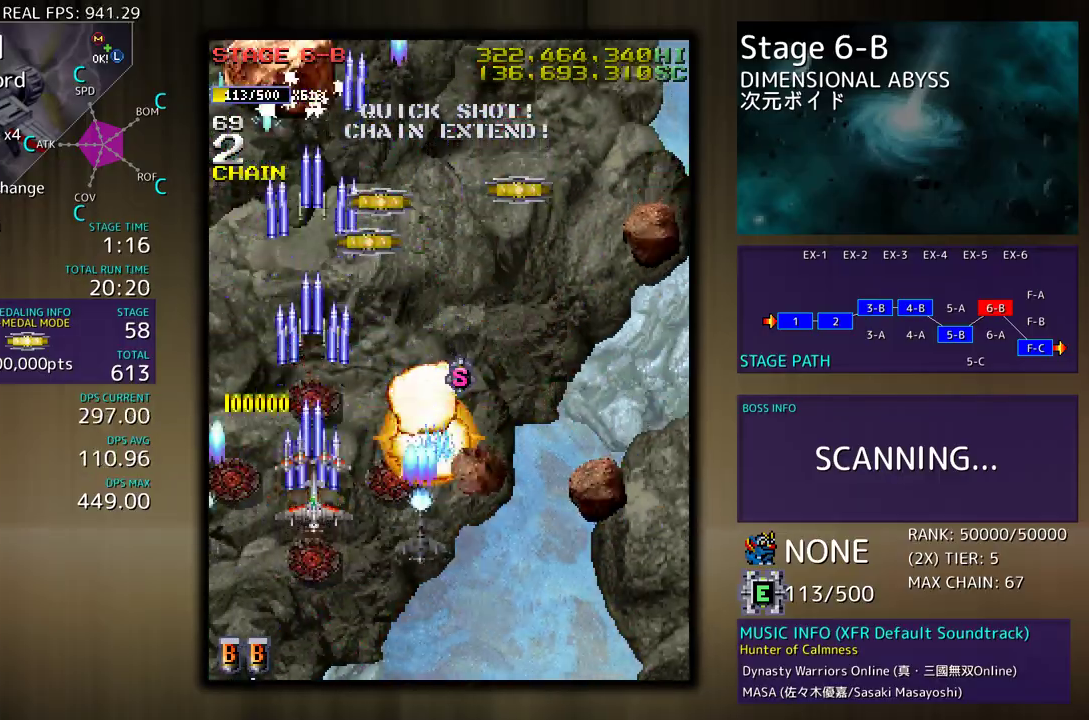
{"buttons": [], "events": [[250, "DPAD_RIGHT", "down"], [300, "DPAD_RIGHT", "up"]]}
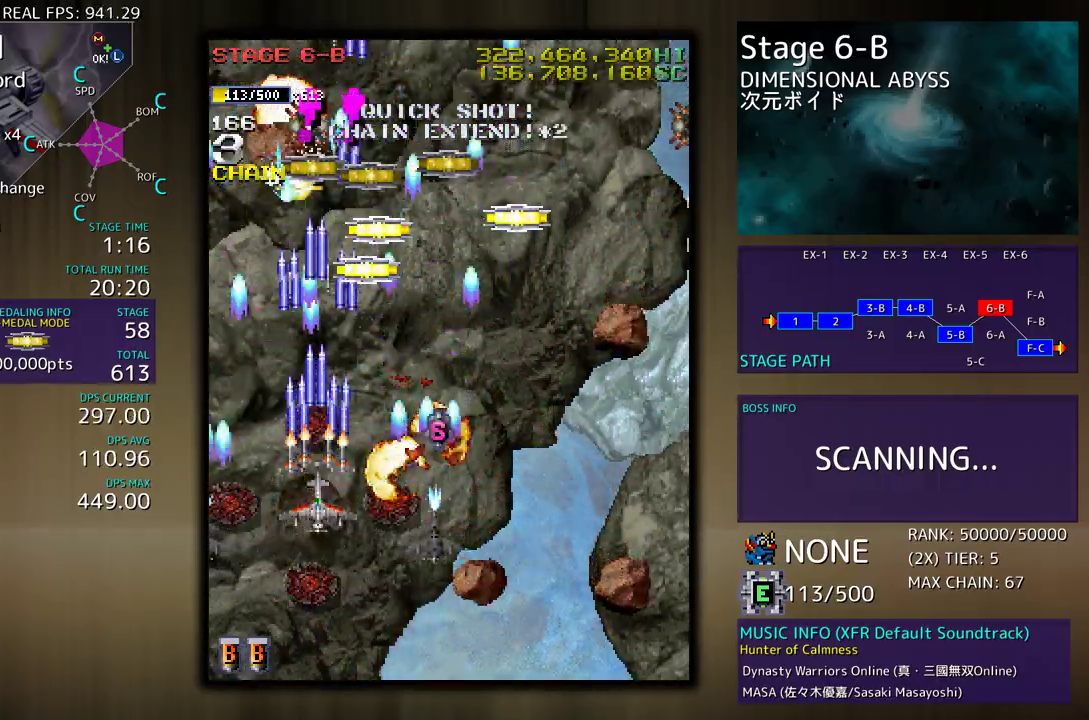
{"buttons": ["DPAD_DOWN"], "events": [[250, "DPAD_DOWN", "down"], [300, "DPAD_DOWN", "up"], [450, "DPAD_DOWN", "down"]]}
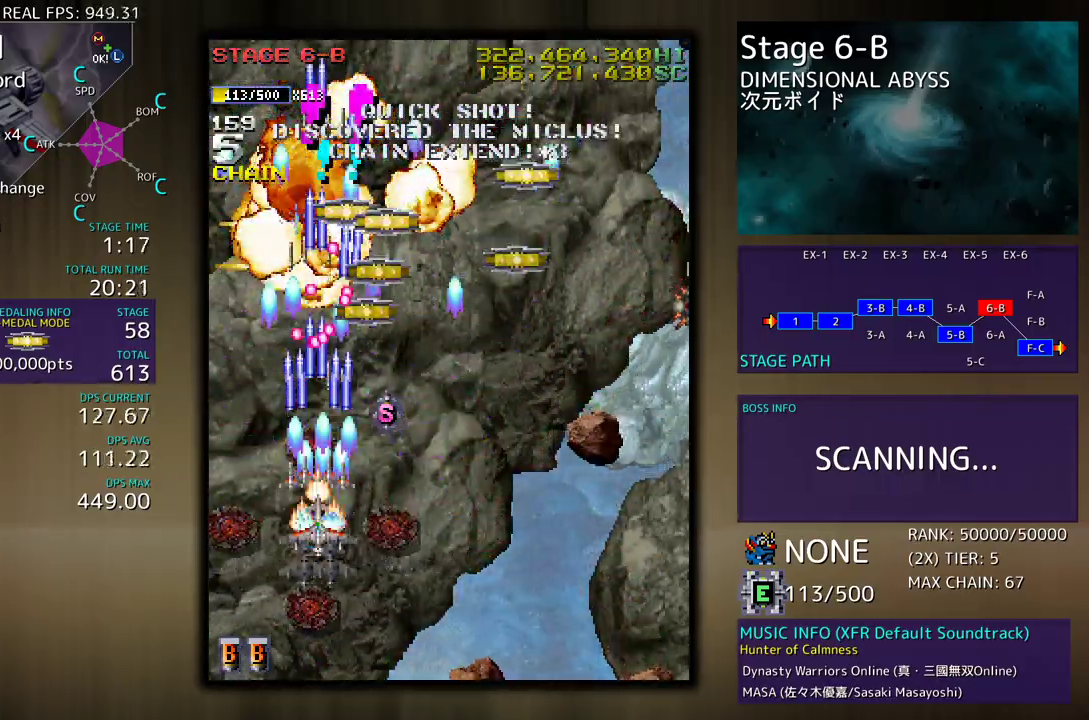
{"buttons": [], "events": [[67, "DPAD_DOWN", "up"], [183, "DPAD_DOWN", "down"], [267, "DPAD_DOWN", "up"], [333, "DPAD_DOWN", "down"], [333, "DPAD_RIGHT", "down"], [417, "DPAD_DOWN", "up"], [433, "DPAD_RIGHT", "up"]]}
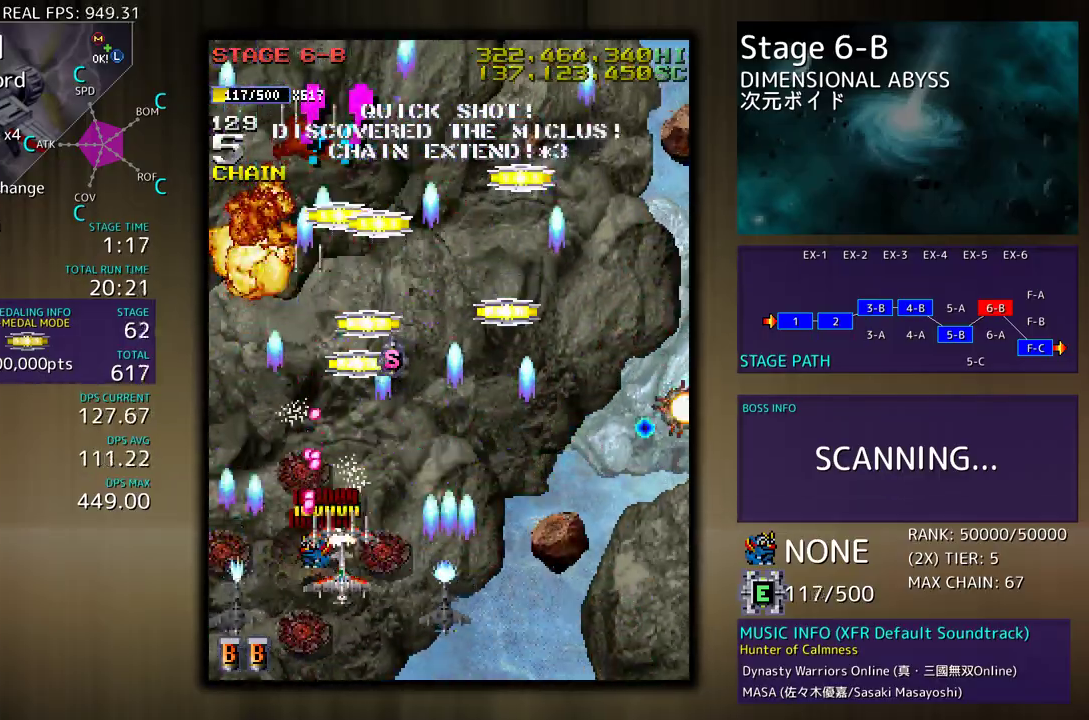
{"buttons": ["DPAD_UP", "DPAD_LEFT"], "events": [[183, "DPAD_DOWN", "down"], [183, "DPAD_RIGHT", "down"], [267, "DPAD_DOWN", "up"], [283, "DPAD_UP", "down"], [317, "DPAD_RIGHT", "up"], [417, "DPAD_LEFT", "down"]]}
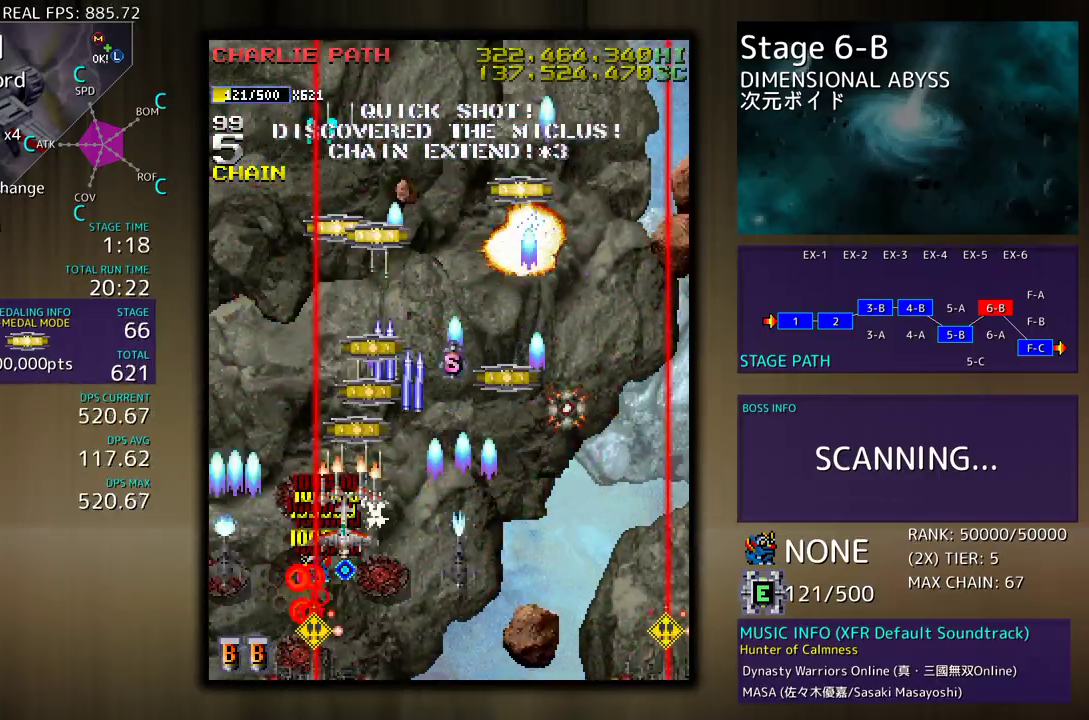
{"buttons": ["DPAD_DOWN", "DPAD_RIGHT"], "events": [[117, "DPAD_LEFT", "up"], [167, "DPAD_RIGHT", "down"], [217, "DPAD_UP", "up"], [267, "DPAD_DOWN", "down"], [267, "DPAD_LEFT", "down"], [267, "DPAD_RIGHT", "up"], [333, "DPAD_LEFT", "up"], [367, "DPAD_RIGHT", "down"]]}
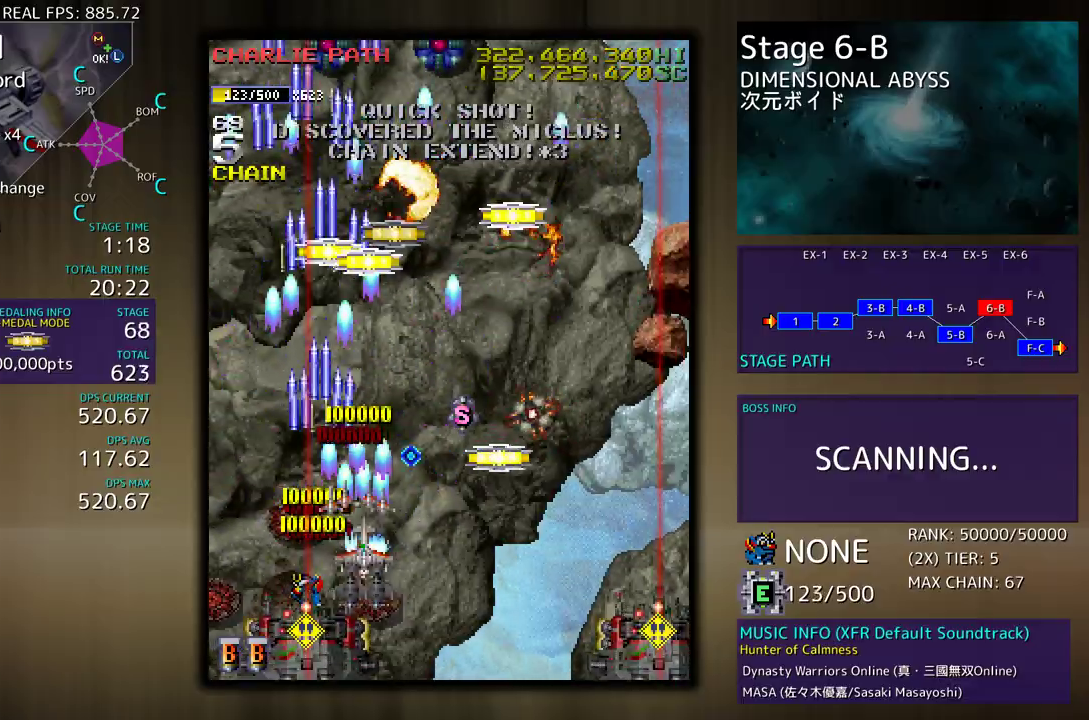
{"buttons": ["DPAD_DOWN", "DPAD_RIGHT"], "events": [[317, "DPAD_DOWN", "up"], [317, "DPAD_RIGHT", "up"], [450, "DPAD_RIGHT", "down"], [467, "DPAD_DOWN", "down"]]}
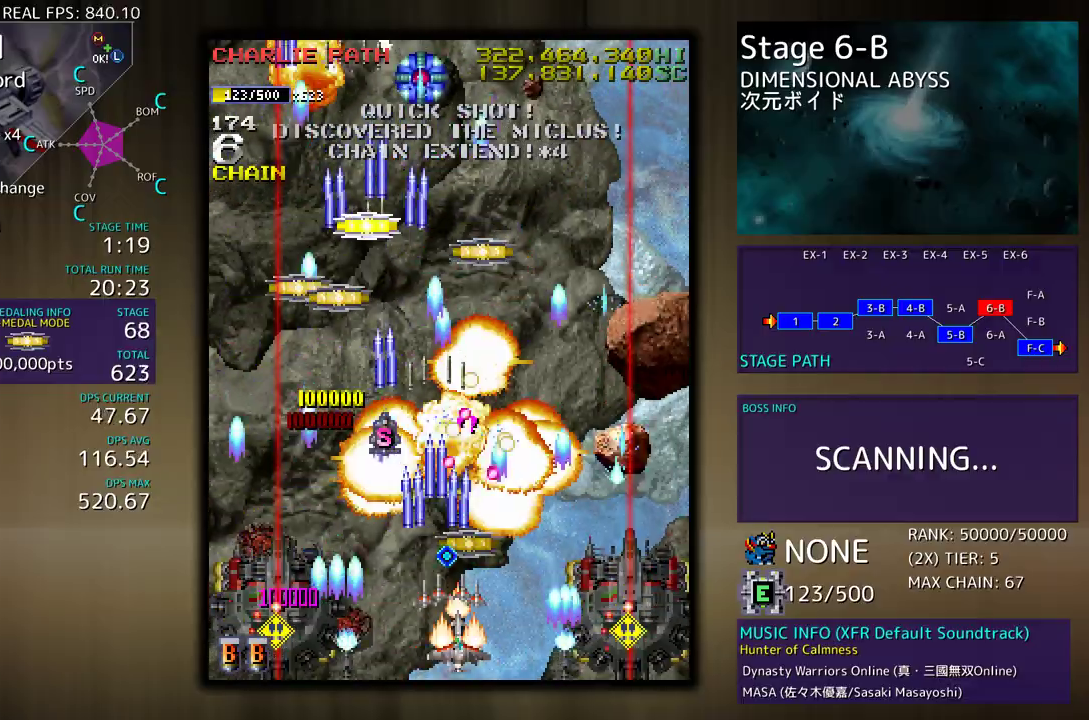
{"buttons": ["DPAD_DOWN", "DPAD_RIGHT"], "events": [[50, "DPAD_DOWN", "up"], [50, "DPAD_RIGHT", "up"], [117, "DPAD_DOWN", "down"], [117, "DPAD_RIGHT", "down"], [217, "DPAD_DOWN", "up"], [217, "DPAD_RIGHT", "up"], [317, "DPAD_DOWN", "down"], [317, "DPAD_LEFT", "down"], [433, "DPAD_LEFT", "up"], [450, "DPAD_RIGHT", "down"]]}
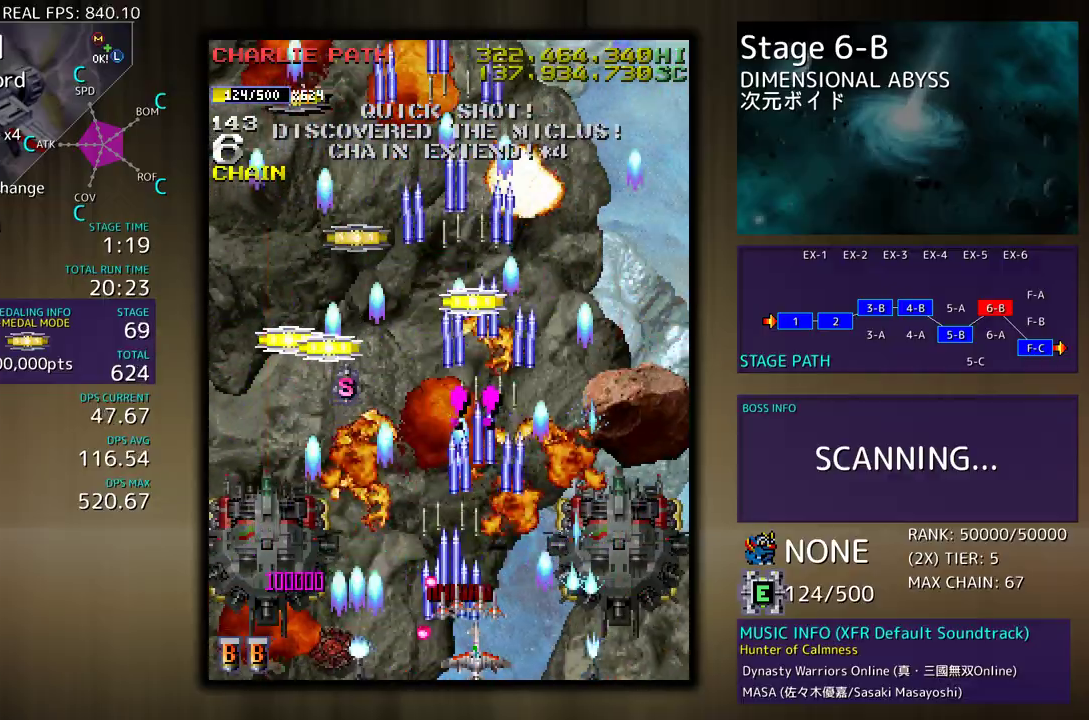
{"buttons": ["DPAD_LEFT"], "events": [[117, "DPAD_DOWN", "up"], [117, "DPAD_RIGHT", "up"], [283, "DPAD_DOWN", "down"], [283, "DPAD_LEFT", "down"], [333, "DPAD_DOWN", "up"], [400, "DPAD_DOWN", "down"], [450, "DPAD_DOWN", "up"]]}
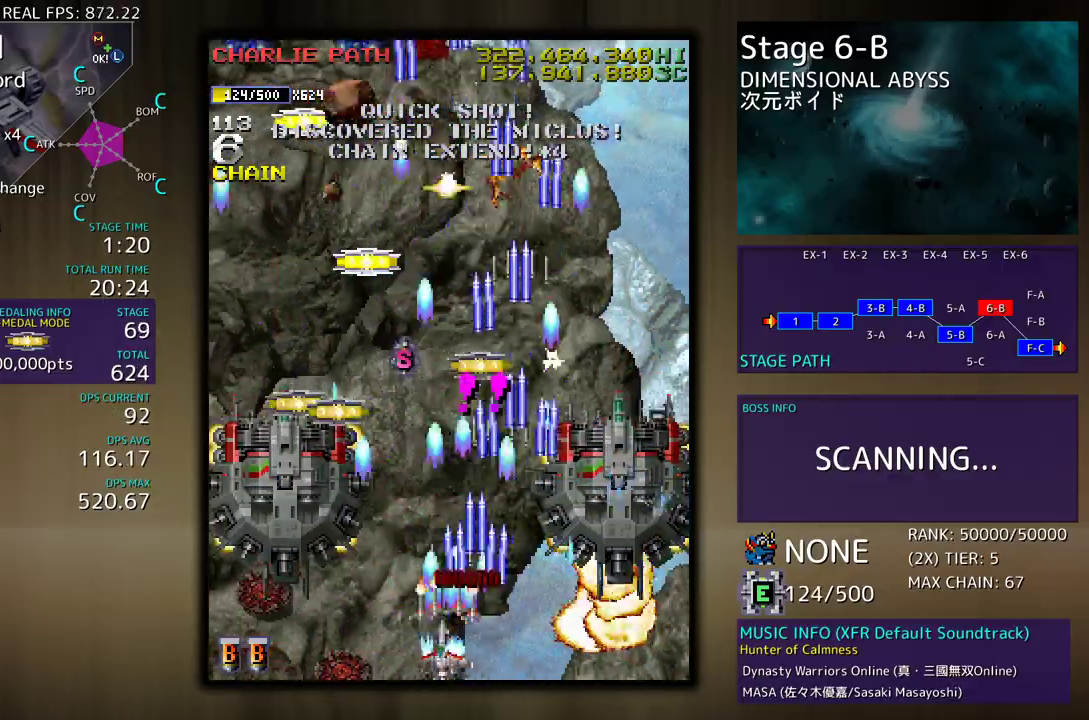
{"buttons": [], "events": [[17, "DPAD_DOWN", "down"], [50, "DPAD_DOWN", "up"], [100, "DPAD_LEFT", "up"], [167, "DPAD_DOWN", "down"], [167, "DPAD_RIGHT", "down"], [267, "DPAD_RIGHT", "up"], [283, "DPAD_DOWN", "up"], [367, "DPAD_DOWN", "down"], [367, "DPAD_RIGHT", "down"], [433, "DPAD_DOWN", "up"], [433, "DPAD_RIGHT", "up"]]}
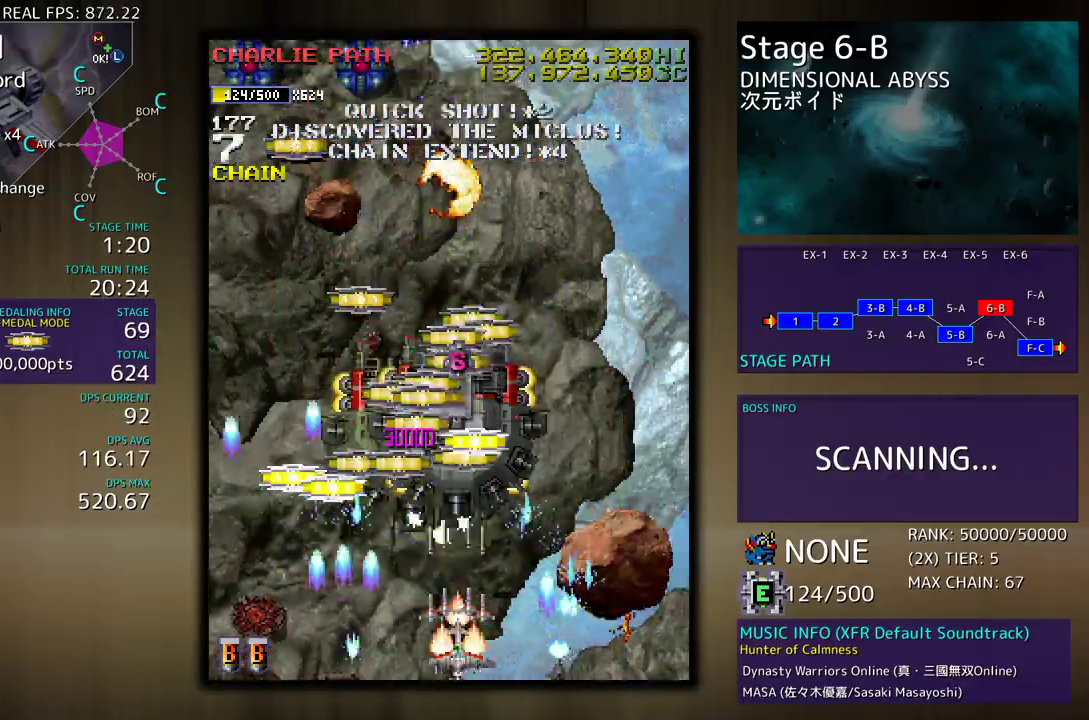
{"buttons": ["DPAD_LEFT"], "events": [[50, "DPAD_DOWN", "down"], [50, "DPAD_LEFT", "down"], [117, "DPAD_DOWN", "up"], [317, "DPAD_UP", "down"], [500, "DPAD_UP", "up"]]}
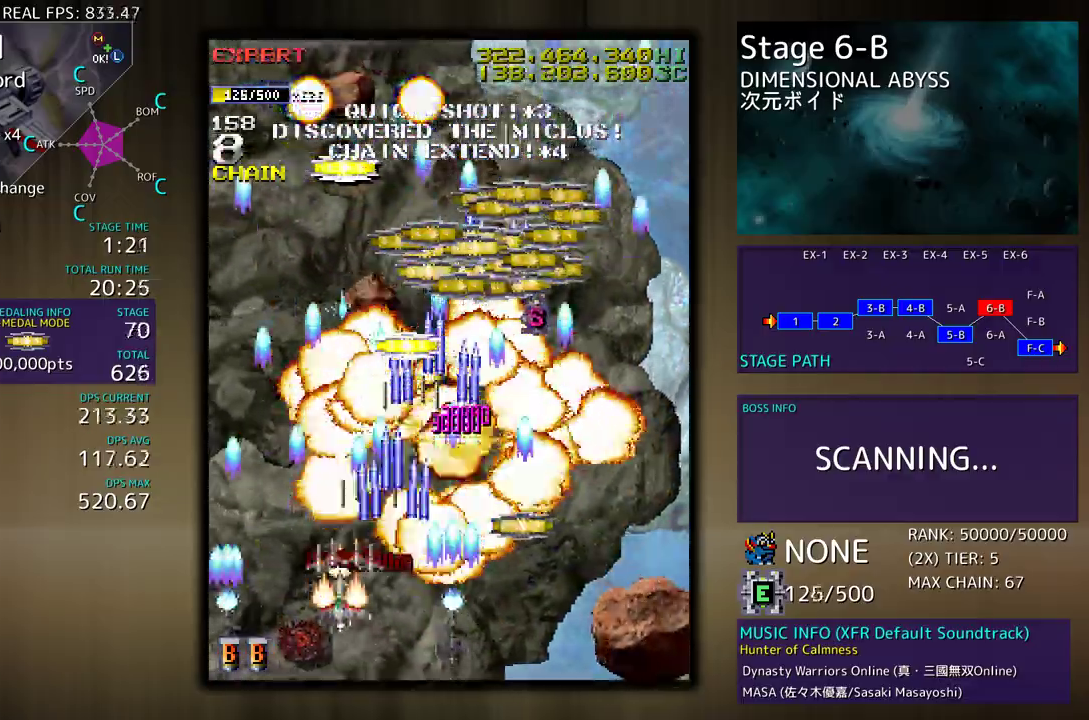
{"buttons": ["DPAD_DOWN", "DPAD_RIGHT"], "events": [[17, "DPAD_DOWN", "down"], [50, "DPAD_LEFT", "up"], [100, "DPAD_RIGHT", "down"], [167, "DPAD_DOWN", "up"], [167, "DPAD_RIGHT", "up"], [400, "DPAD_DOWN", "down"], [400, "DPAD_RIGHT", "down"]]}
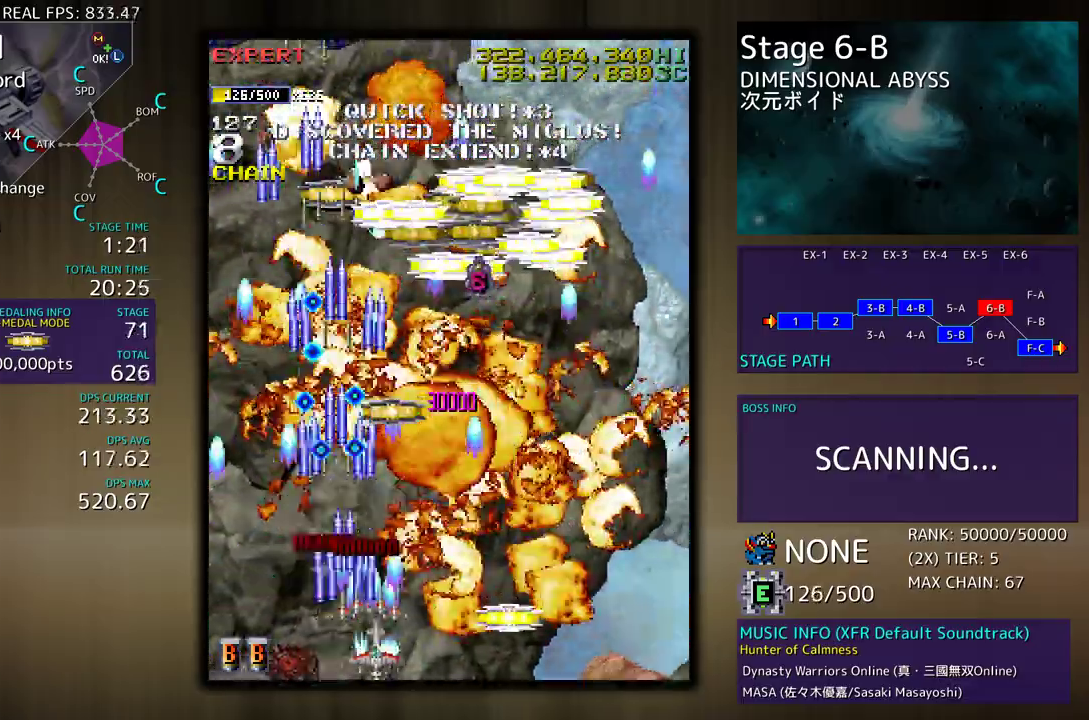
{"buttons": [], "events": [[417, "DPAD_DOWN", "up"], [417, "DPAD_RIGHT", "up"]]}